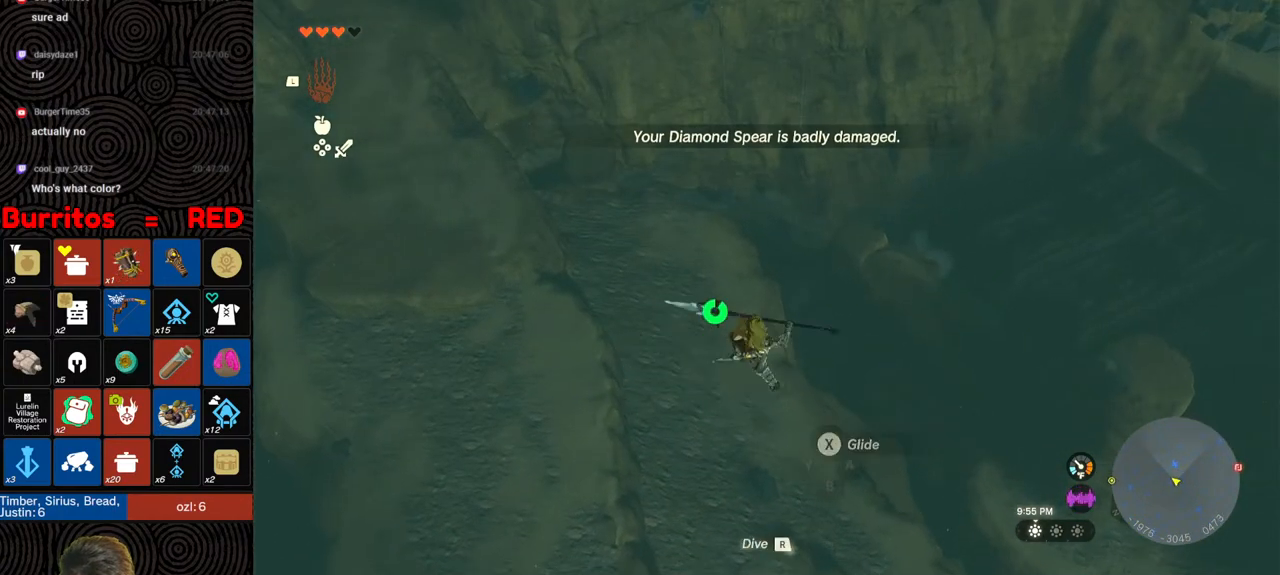
Gameplay with a controller (Nintendo layout); each line is a JSON object with the inputs held at the frame after it. "events" lists button and stick changes between this image and that frame as [ms after this image, input, new state], when the widget could be followed in between. Not read: L3 R3.
{"buttons": ["R1"], "left_stick": "right", "right_stick": "center", "events": [[417, "left_stick", "right"], [417, "right_stick", "center"], [500, "R1", "down"]]}
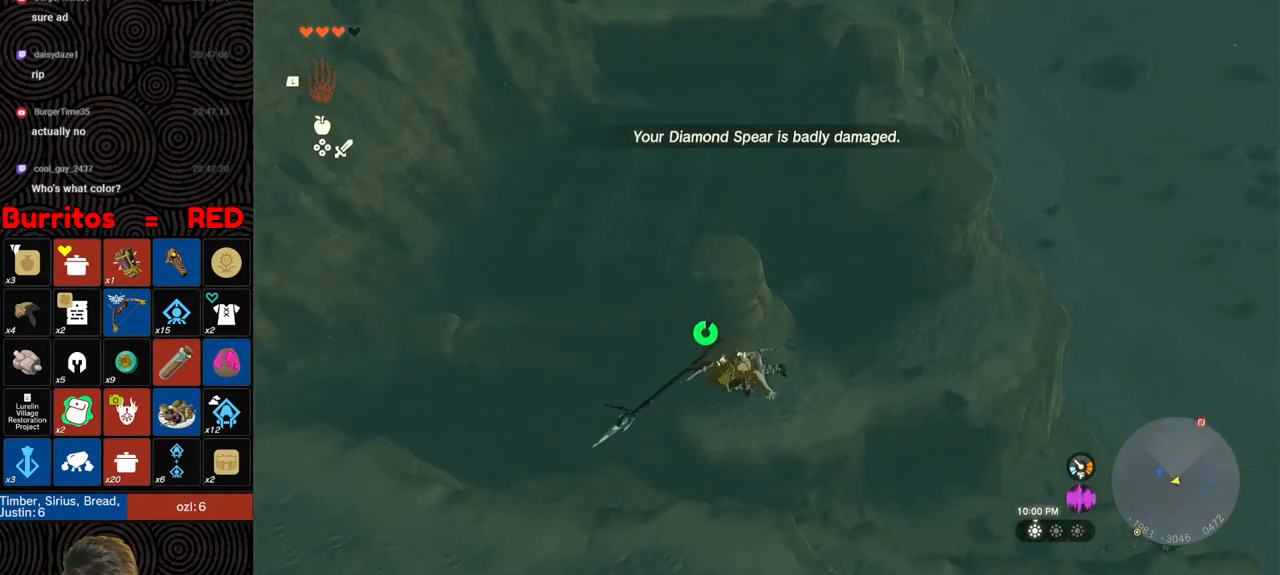
{"buttons": [], "left_stick": "right", "right_stick": "right", "events": [[67, "B", "down"], [133, "Y", "down"], [233, "Y", "up"], [250, "B", "up"], [267, "R1", "up"], [350, "right_stick", "right"]]}
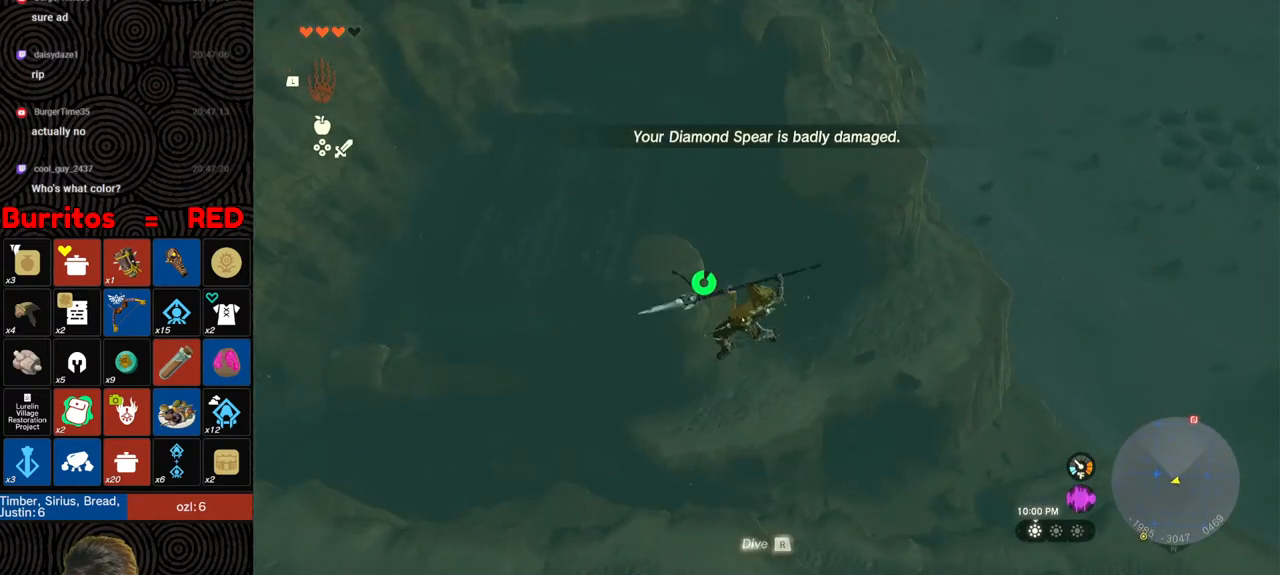
{"buttons": ["R1"], "left_stick": "up-right", "right_stick": "center", "events": [[267, "left_stick", "up-right"], [367, "right_stick", "center"], [433, "R1", "down"]]}
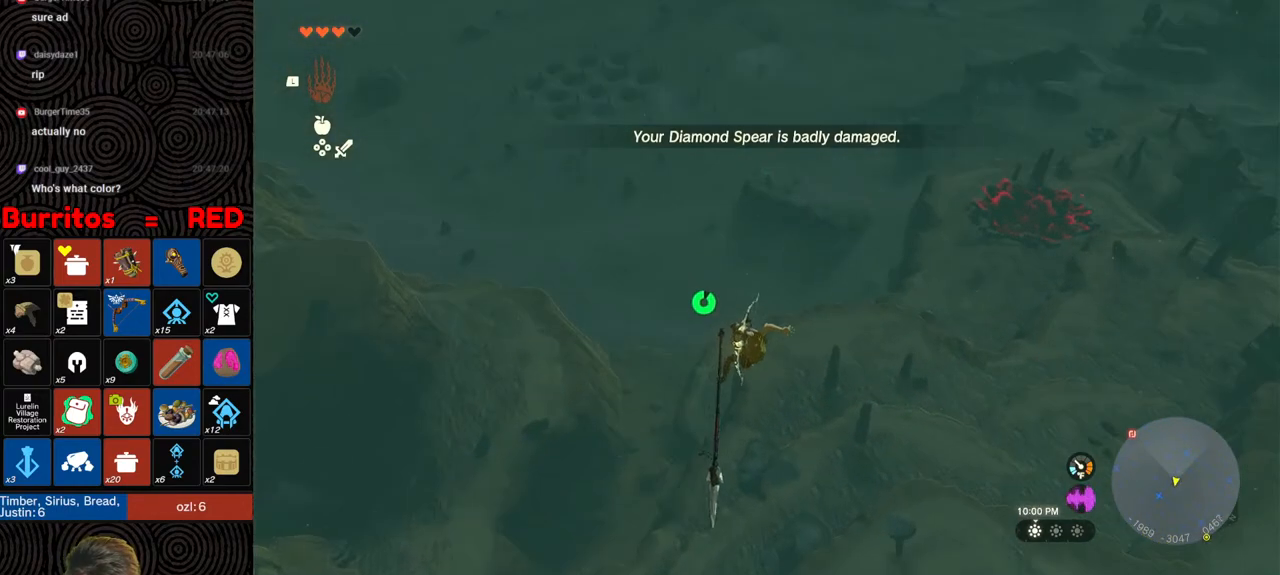
{"buttons": [], "left_stick": "up", "right_stick": "left", "events": [[33, "B", "down"], [83, "Y", "down"], [183, "Y", "up"], [217, "B", "up"], [217, "R1", "up"], [283, "left_stick", "up"], [400, "right_stick", "left"]]}
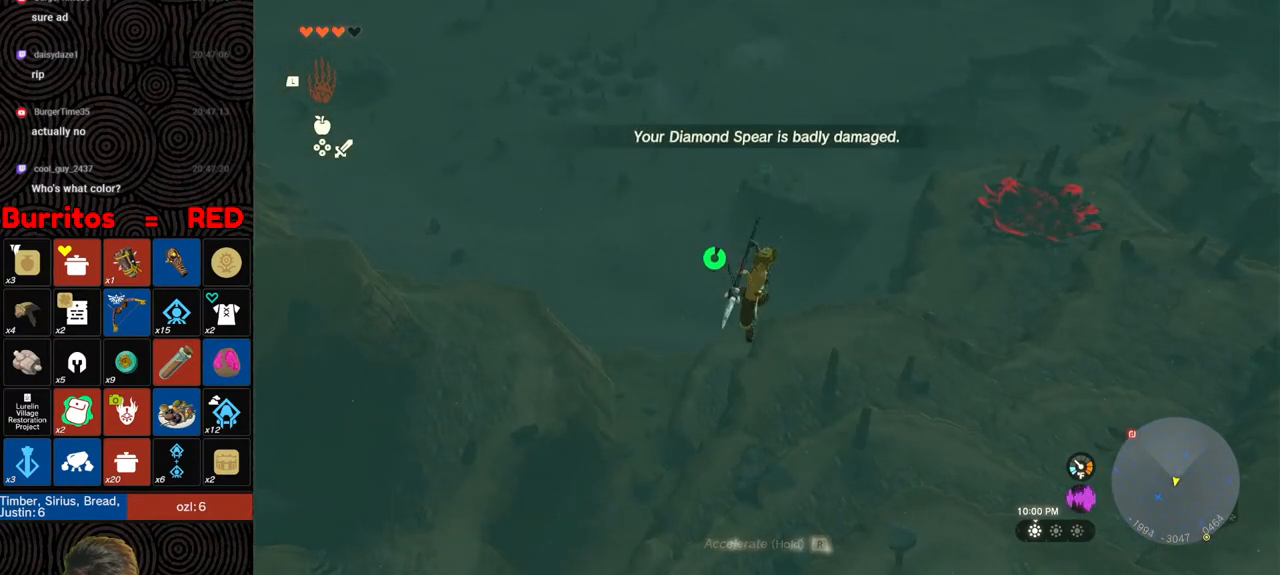
{"buttons": ["R1"], "left_stick": "down-right", "right_stick": "center", "events": [[83, "left_stick", "right"], [233, "left_stick", "down-right"], [367, "right_stick", "center"], [433, "R1", "down"]]}
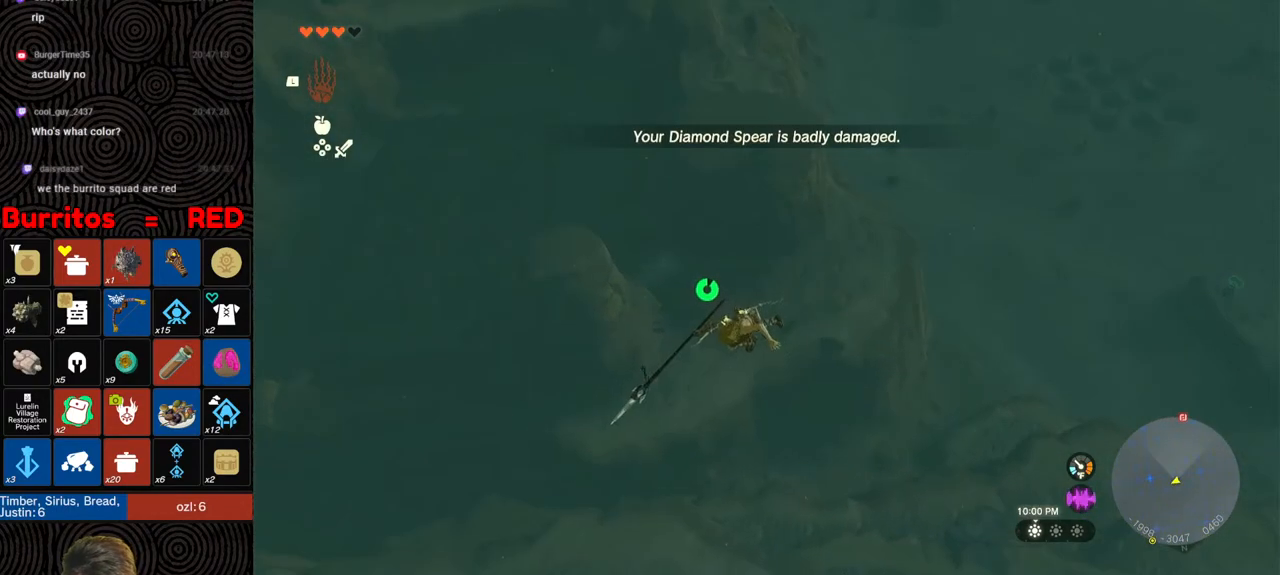
{"buttons": [], "left_stick": "down-right", "right_stick": "down-left", "events": [[17, "B", "down"], [67, "Y", "down"], [183, "B", "up"], [183, "Y", "up"], [233, "right_stick", "down-left"], [250, "R1", "up"]]}
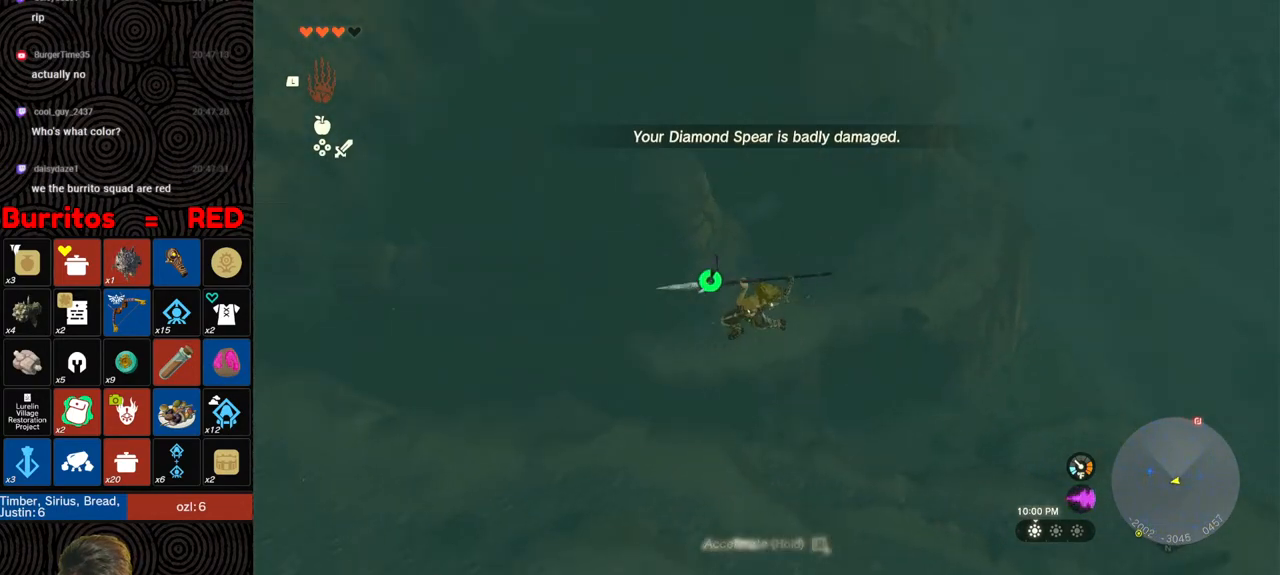
{"buttons": ["B", "R1"], "left_stick": "down-right", "right_stick": "center", "events": [[333, "right_stick", "center"], [350, "R1", "down"], [450, "B", "down"]]}
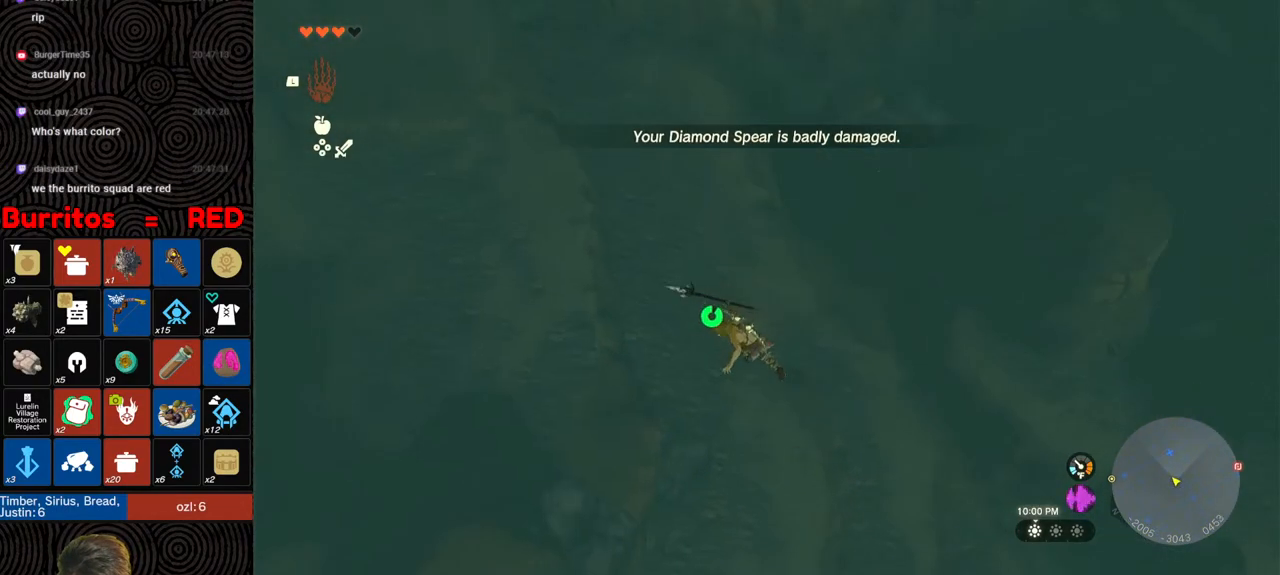
{"buttons": [], "left_stick": "down", "right_stick": "center", "events": [[17, "Y", "down"], [117, "Y", "up"], [133, "B", "up"], [167, "left_stick", "down"], [183, "R1", "up"], [233, "right_stick", "down-left"], [500, "right_stick", "center"]]}
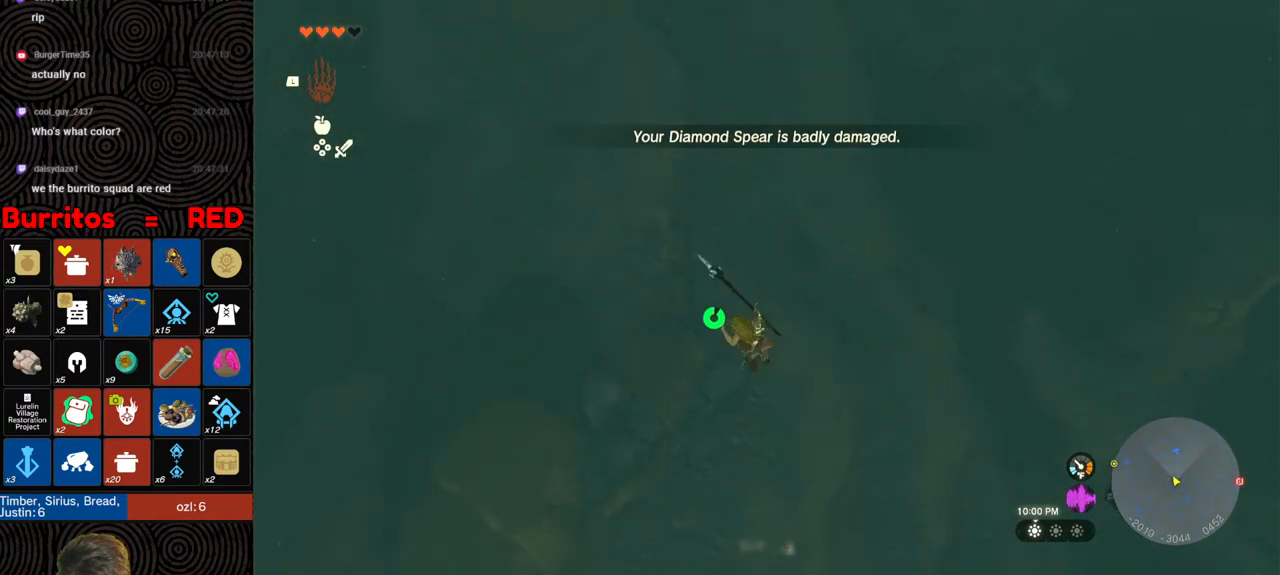
{"buttons": ["B", "Y", "R1"], "left_stick": "down", "right_stick": "center", "events": [[217, "R1", "down"], [317, "B", "down"], [367, "Y", "down"]]}
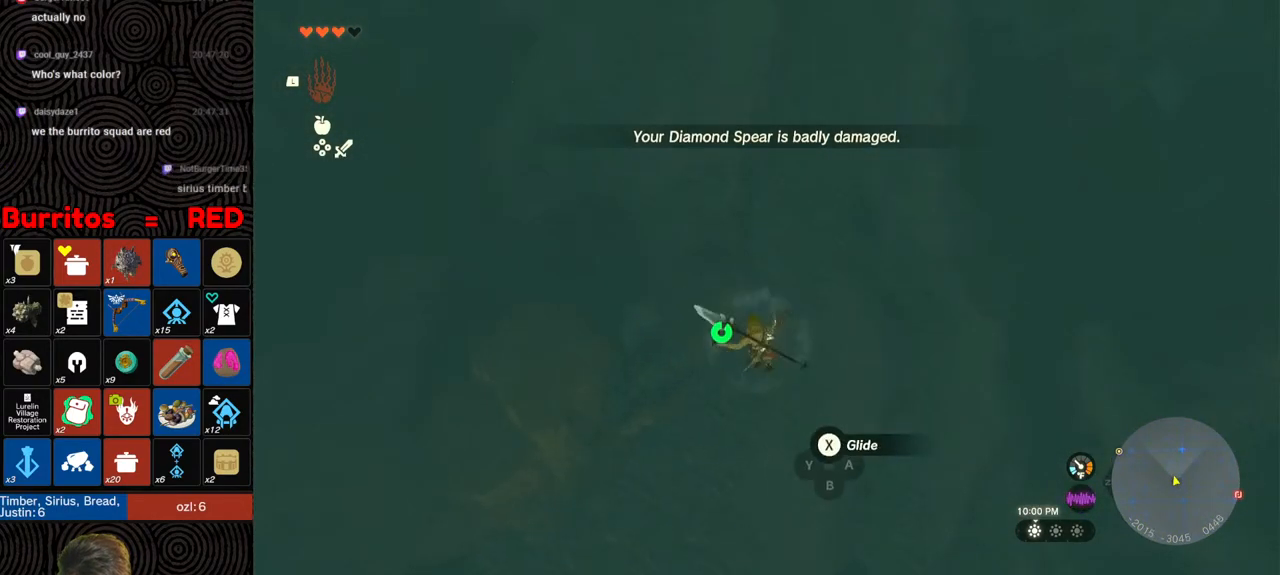
{"buttons": [], "left_stick": "down-right", "right_stick": "center", "events": [[17, "B", "up"], [17, "Y", "up"], [50, "R1", "up"], [333, "left_stick", "down-right"]]}
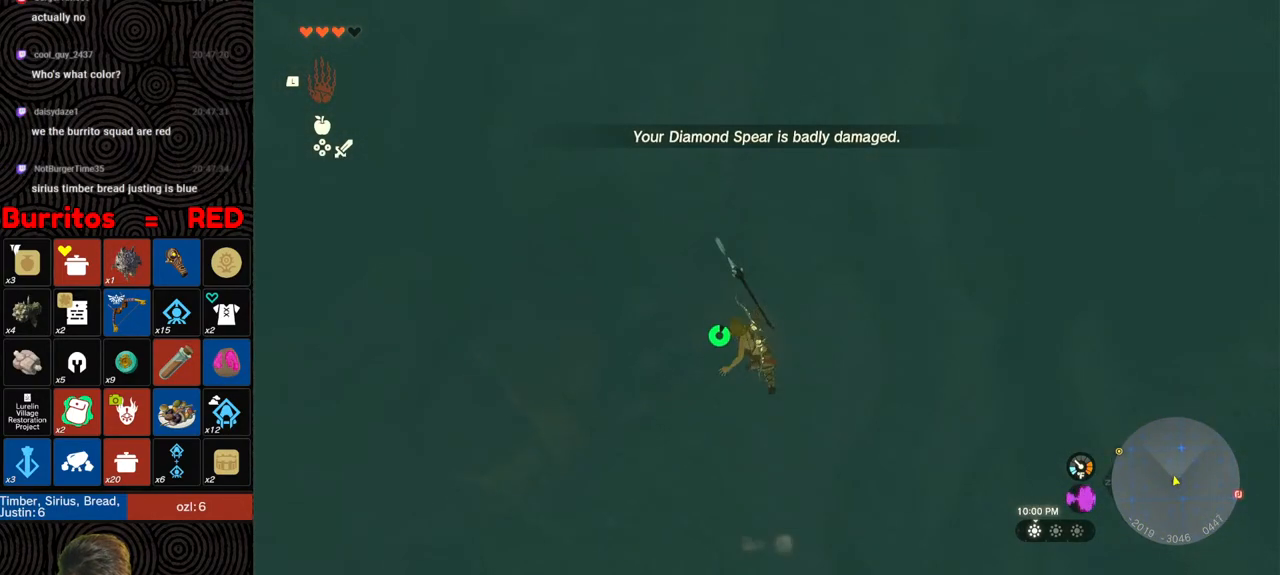
{"buttons": [], "left_stick": "down-right", "right_stick": "center", "events": [[67, "R1", "down"], [167, "B", "down"], [233, "Y", "down"], [333, "Y", "up"], [383, "B", "up"], [383, "R1", "up"]]}
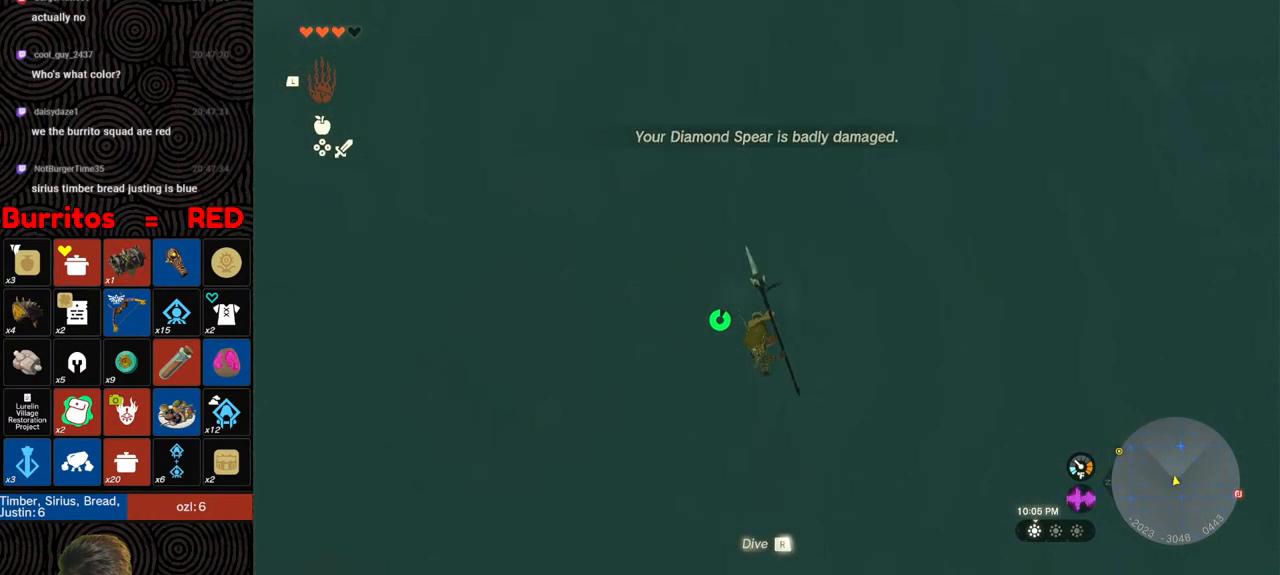
{"buttons": ["R1"], "left_stick": "down-right", "right_stick": "center", "events": [[450, "R1", "down"]]}
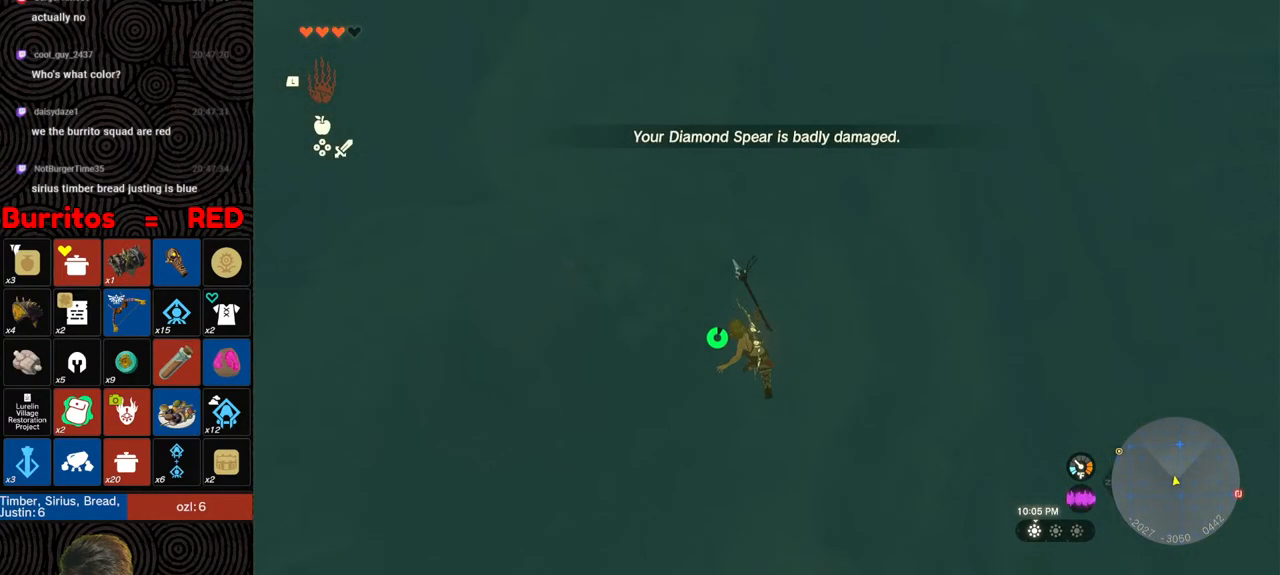
{"buttons": [], "left_stick": "down-right", "right_stick": "center", "events": [[50, "B", "down"], [100, "Y", "down"], [200, "Y", "up"], [233, "B", "up"], [250, "R1", "up"]]}
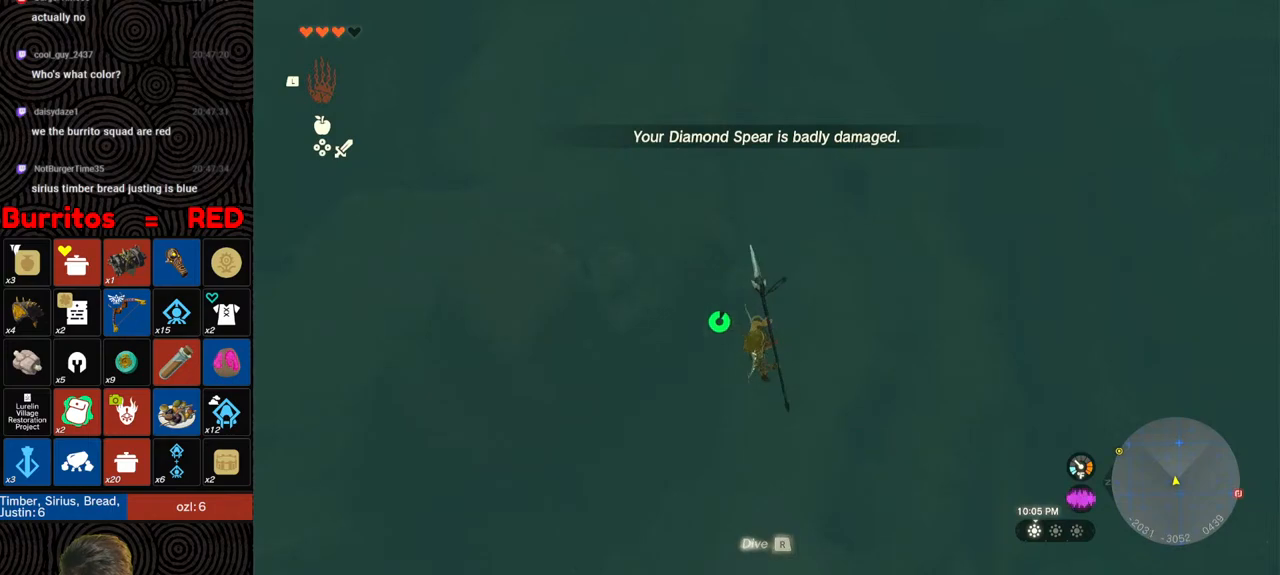
{"buttons": ["B", "Y", "R1"], "left_stick": "down-right", "right_stick": "center", "events": [[267, "R1", "down"], [350, "B", "down"], [400, "Y", "down"]]}
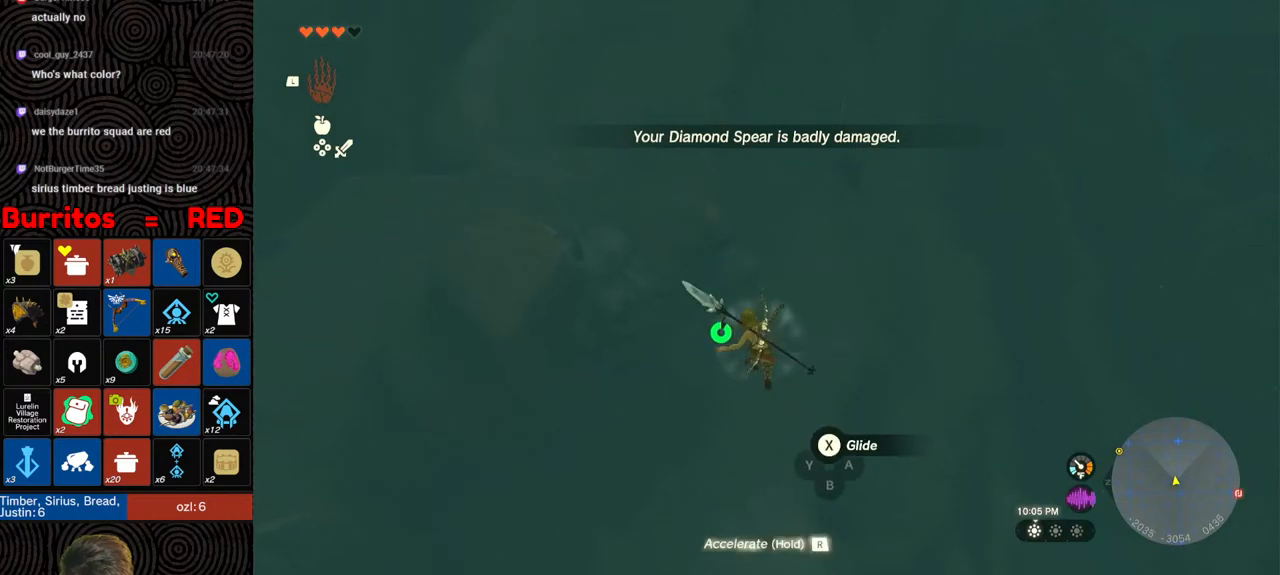
{"buttons": [], "left_stick": "down-right", "right_stick": "center", "events": [[17, "Y", "up"], [50, "B", "up"], [67, "R1", "up"]]}
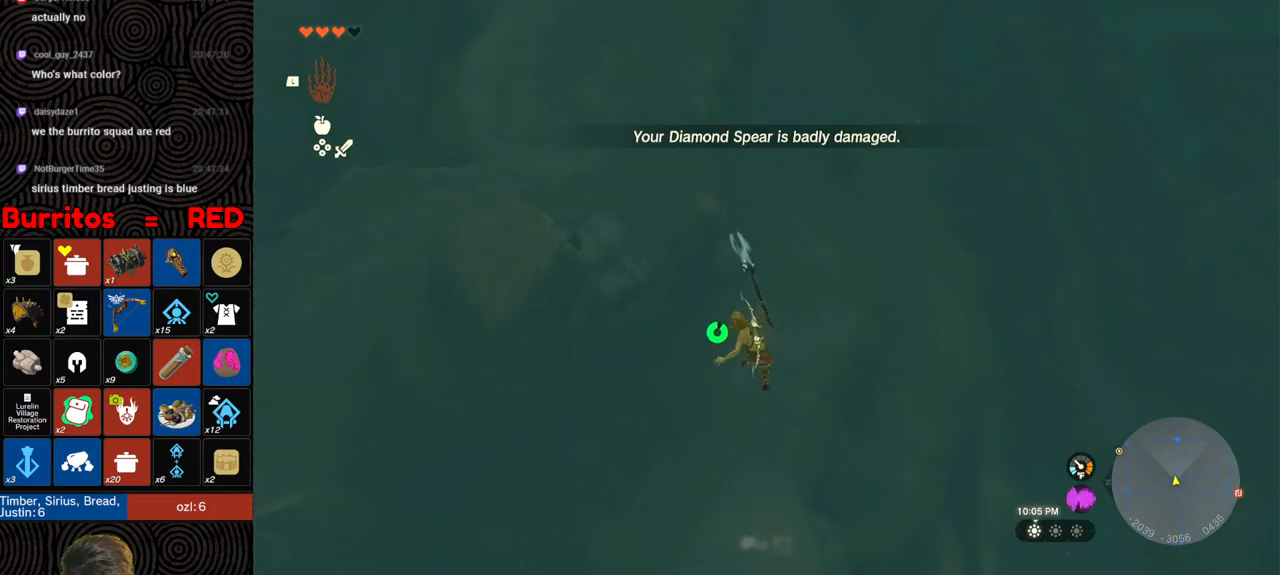
{"buttons": [], "left_stick": "down-right", "right_stick": "center", "events": [[117, "R1", "down"], [167, "B", "down"], [250, "Y", "down"], [367, "Y", "up"], [383, "B", "up"], [433, "R1", "up"]]}
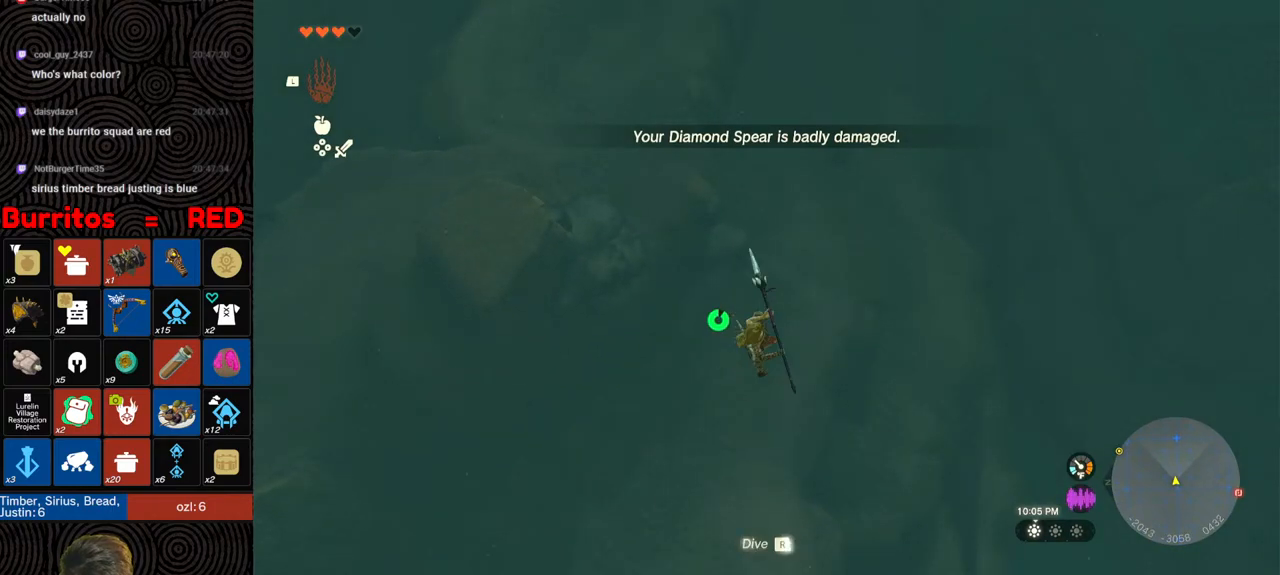
{"buttons": ["R1"], "left_stick": "down-right", "right_stick": "center", "events": [[450, "R1", "down"]]}
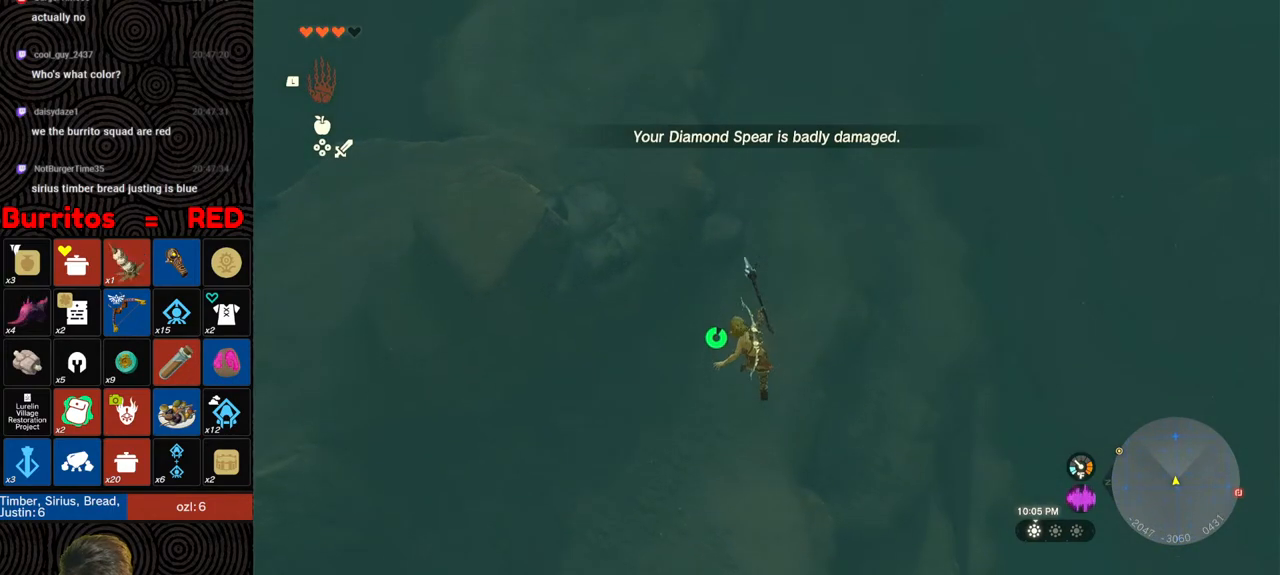
{"buttons": [], "left_stick": "down", "right_stick": "down", "events": [[33, "B", "down"], [83, "Y", "down"], [167, "left_stick", "down"], [200, "Y", "up"], [233, "B", "up"], [250, "R1", "up"], [400, "right_stick", "down"]]}
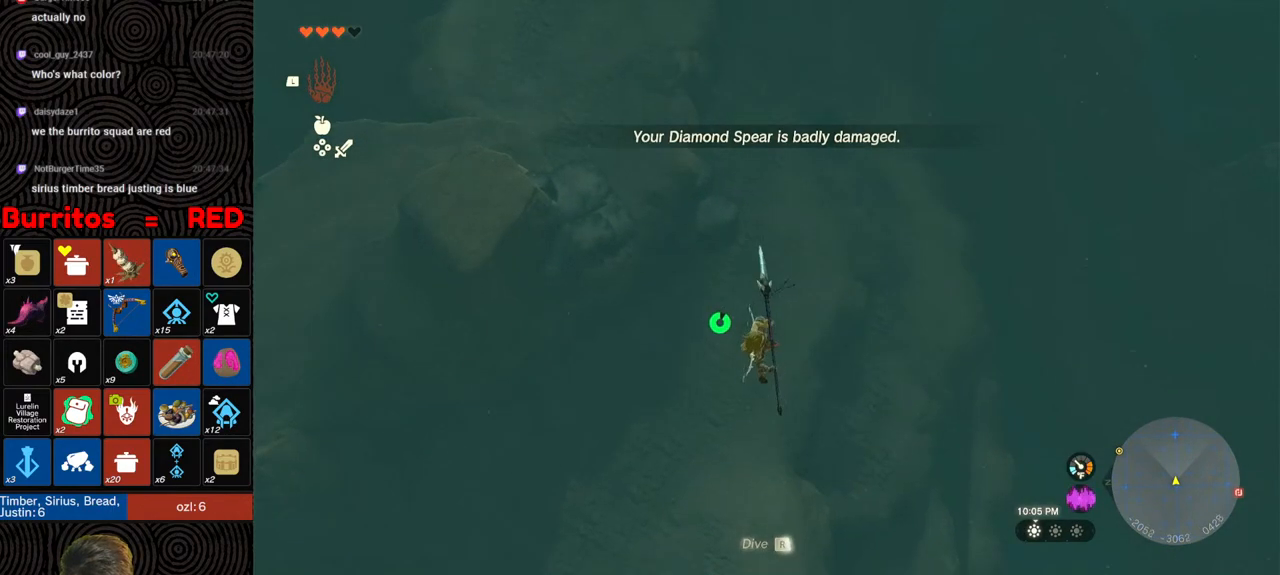
{"buttons": ["B", "Y", "R1"], "left_stick": "down", "right_stick": "center", "events": [[17, "right_stick", "center"], [267, "R1", "down"], [367, "B", "down"], [400, "Y", "down"]]}
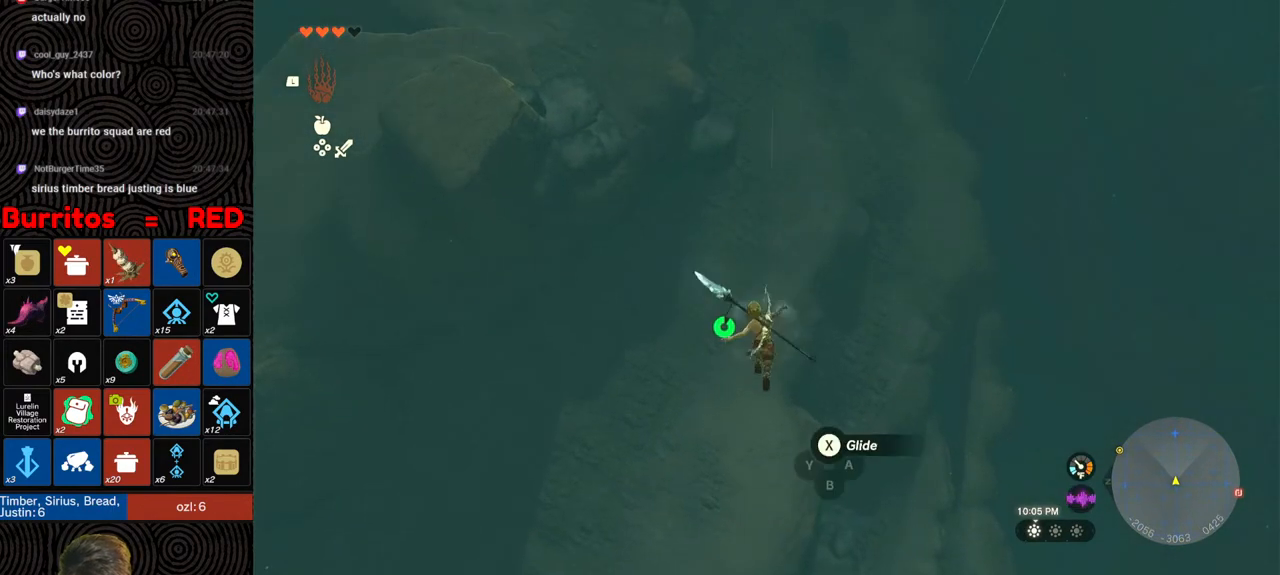
{"buttons": [], "left_stick": "down", "right_stick": "center", "events": [[17, "Y", "up"], [100, "B", "up"], [133, "R1", "up"]]}
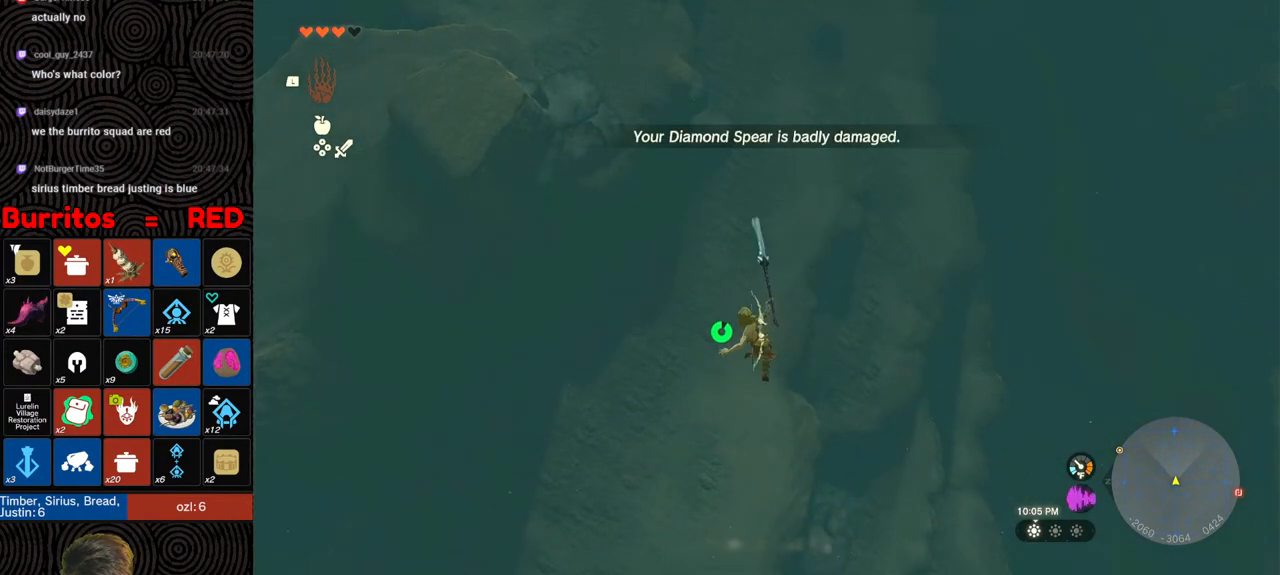
{"buttons": [], "left_stick": "down", "right_stick": "center", "events": [[100, "R1", "down"], [167, "B", "down"], [217, "Y", "down"], [350, "Y", "up"], [367, "B", "up"], [400, "R1", "up"]]}
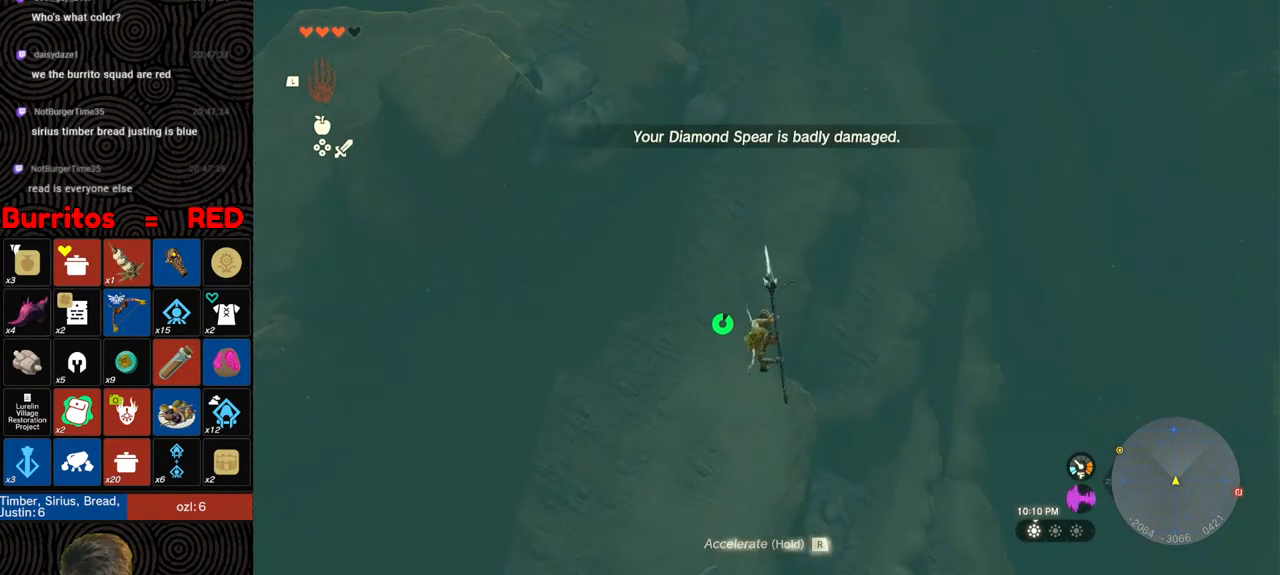
{"buttons": ["B", "R1"], "left_stick": "down", "right_stick": "center", "events": [[383, "R1", "down"], [450, "B", "down"]]}
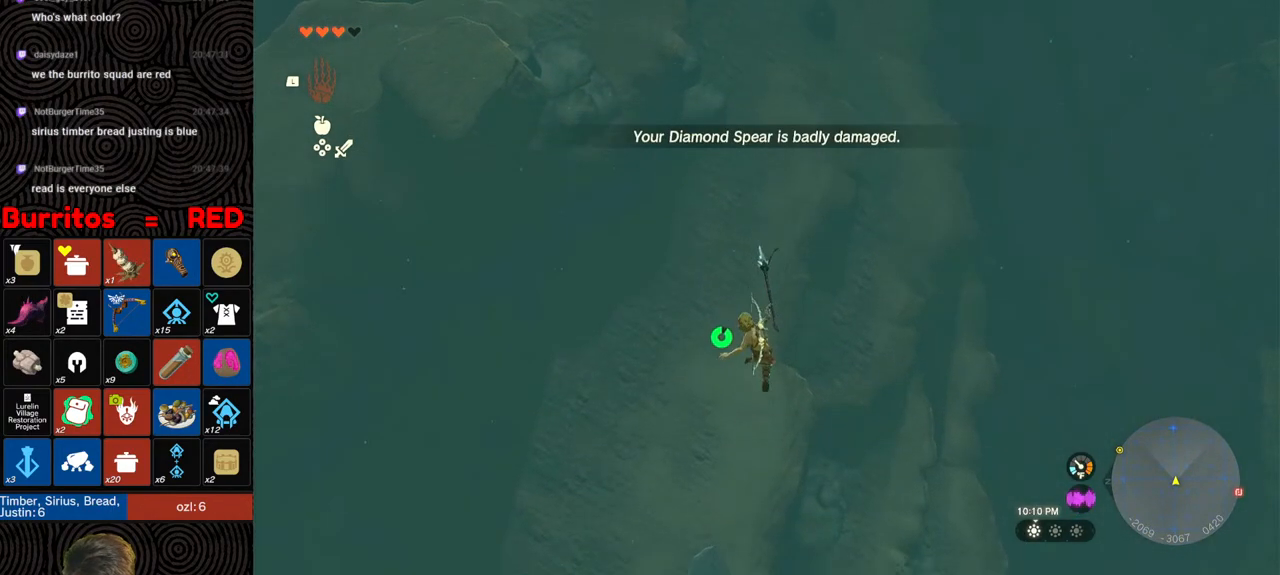
{"buttons": [], "left_stick": "down", "right_stick": "center", "events": [[17, "Y", "down"], [117, "Y", "up"], [167, "B", "up"], [200, "R1", "up"]]}
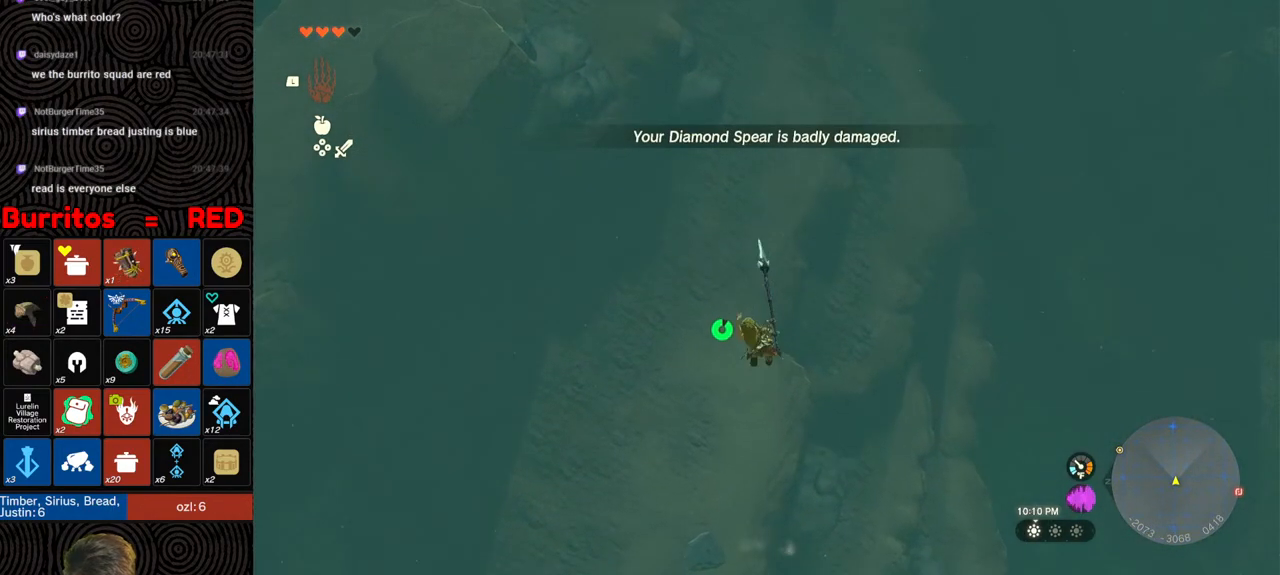
{"buttons": [], "left_stick": "down", "right_stick": "center", "events": [[150, "R1", "down"], [283, "B", "down"], [300, "Y", "down"], [450, "Y", "up"], [467, "B", "up"], [500, "R1", "up"]]}
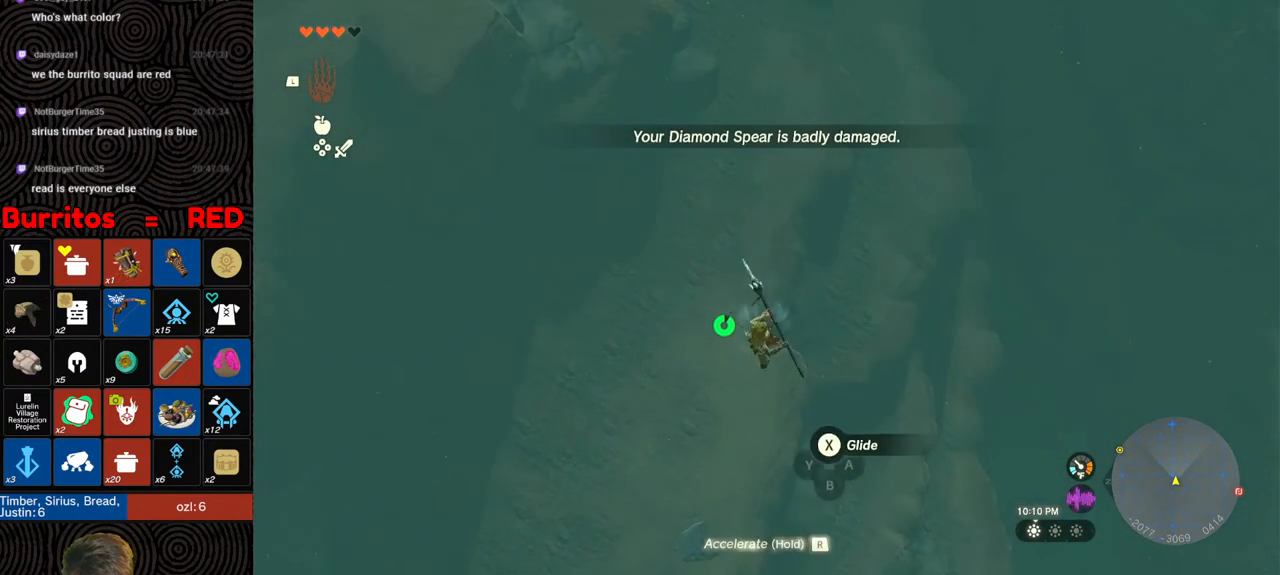
{"buttons": [], "left_stick": "down", "right_stick": "center", "events": []}
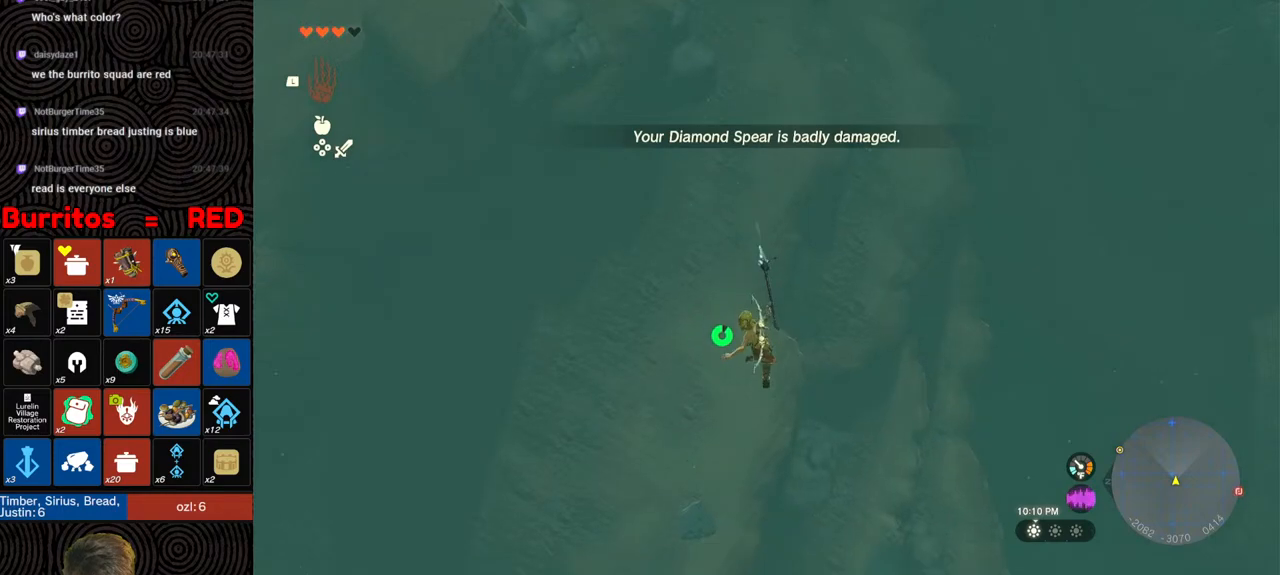
{"buttons": [], "left_stick": "down", "right_stick": "center", "events": [[33, "R1", "down"], [117, "B", "down"], [167, "Y", "down"], [283, "Y", "up"], [317, "B", "up"], [350, "R1", "up"]]}
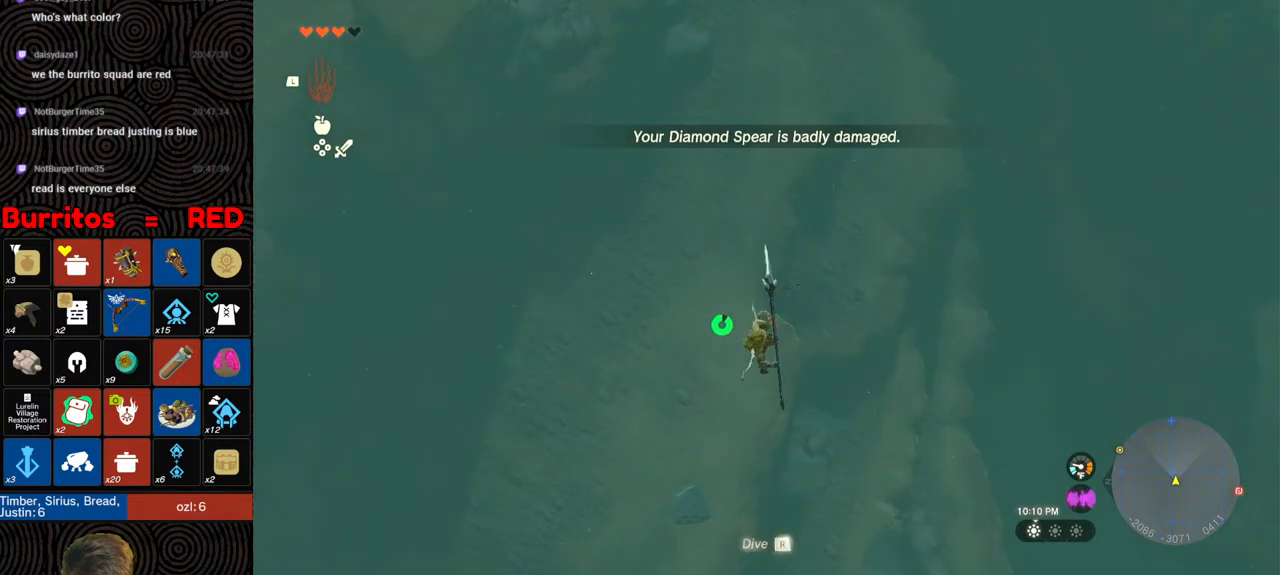
{"buttons": ["B", "R1"], "left_stick": "down", "right_stick": "center", "events": [[367, "R1", "down"], [450, "B", "down"]]}
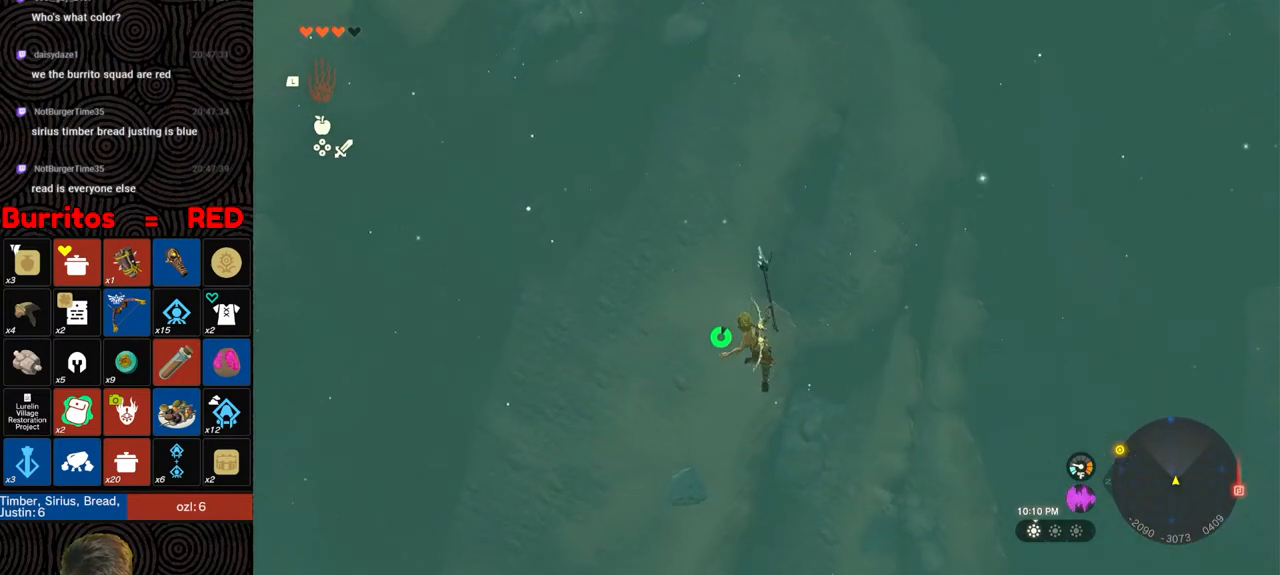
{"buttons": [], "left_stick": "down", "right_stick": "center", "events": [[17, "Y", "down"], [117, "Y", "up"], [150, "B", "up"], [183, "R1", "up"]]}
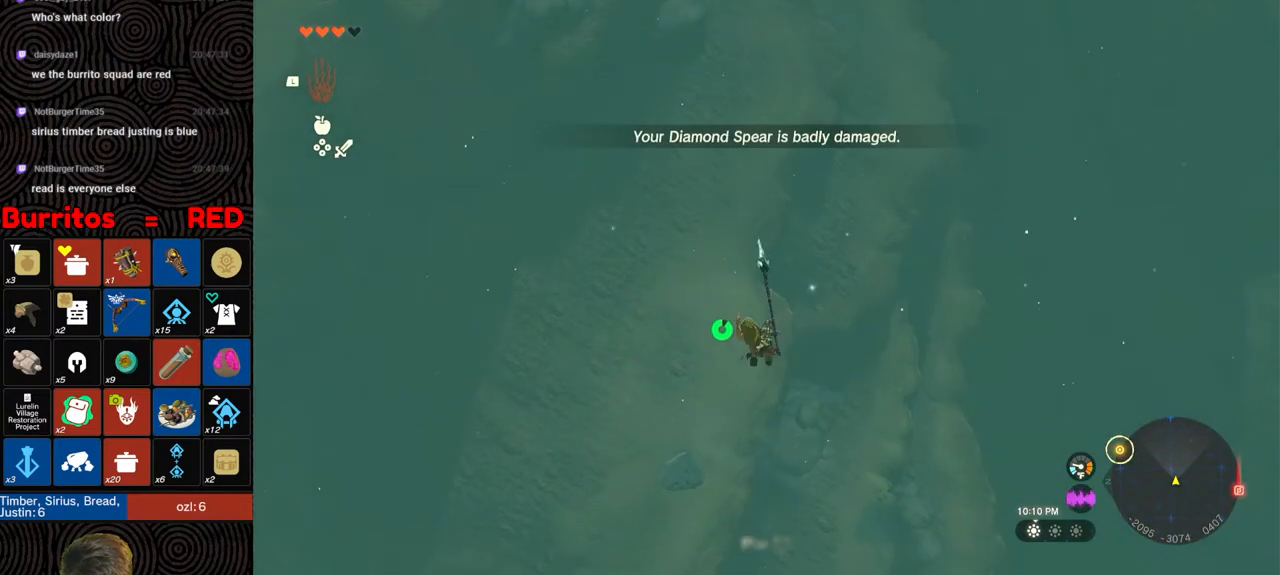
{"buttons": [], "left_stick": "down", "right_stick": "center", "events": [[200, "R1", "down"], [300, "B", "down"], [333, "Y", "down"], [467, "Y", "up"], [483, "B", "up"], [500, "R1", "up"]]}
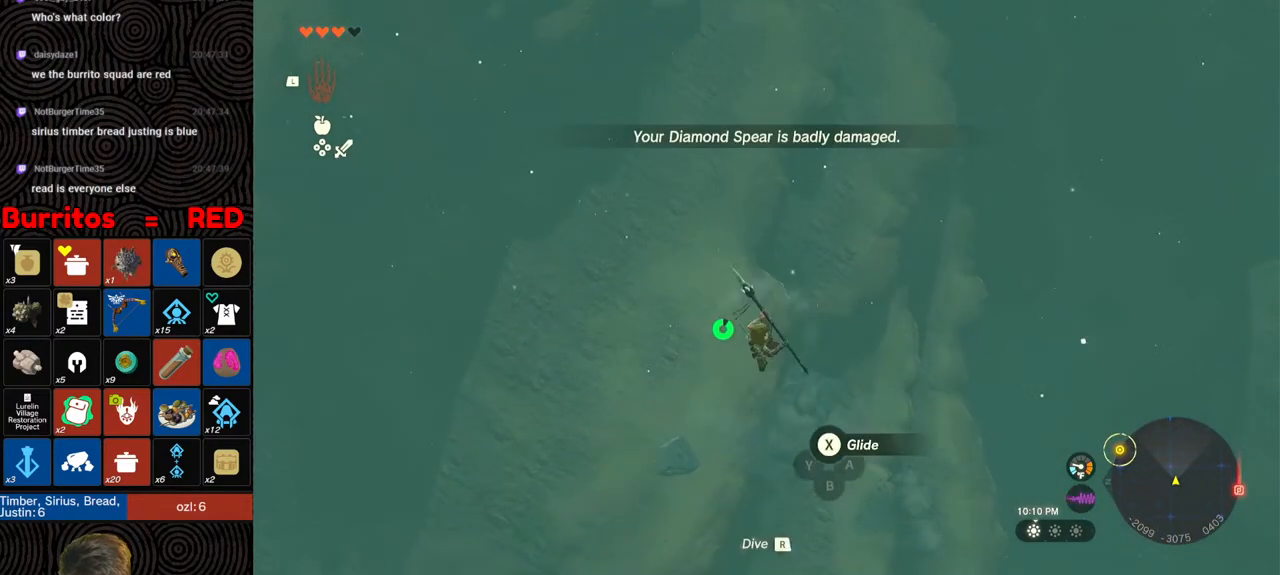
{"buttons": ["R1"], "left_stick": "down", "right_stick": "center", "events": [[67, "left_stick", "center"], [200, "left_stick", "down"], [483, "R1", "down"]]}